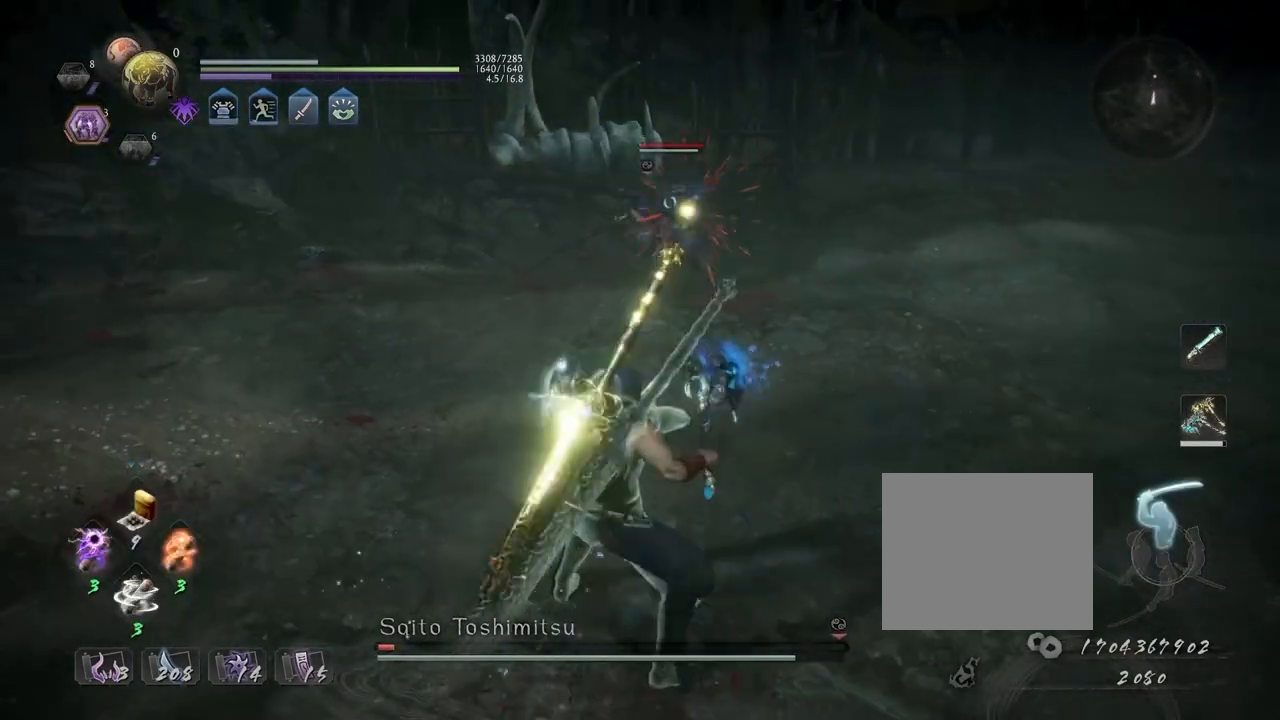
Gameplay with a controller (PlayStation layout); each line is a JSON object with the inputs held at the frame after it. "events" lists button and stick changes between this image and that frame as [ms after this image, input, new state], when the widget could be followed in between.
{"buttons": ["TRIANGLE"], "left_stick": "center", "right_stick": "center", "events": [[17, "R1", "up"], [17, "TRIANGLE", "up"], [100, "TRIANGLE", "down"]]}
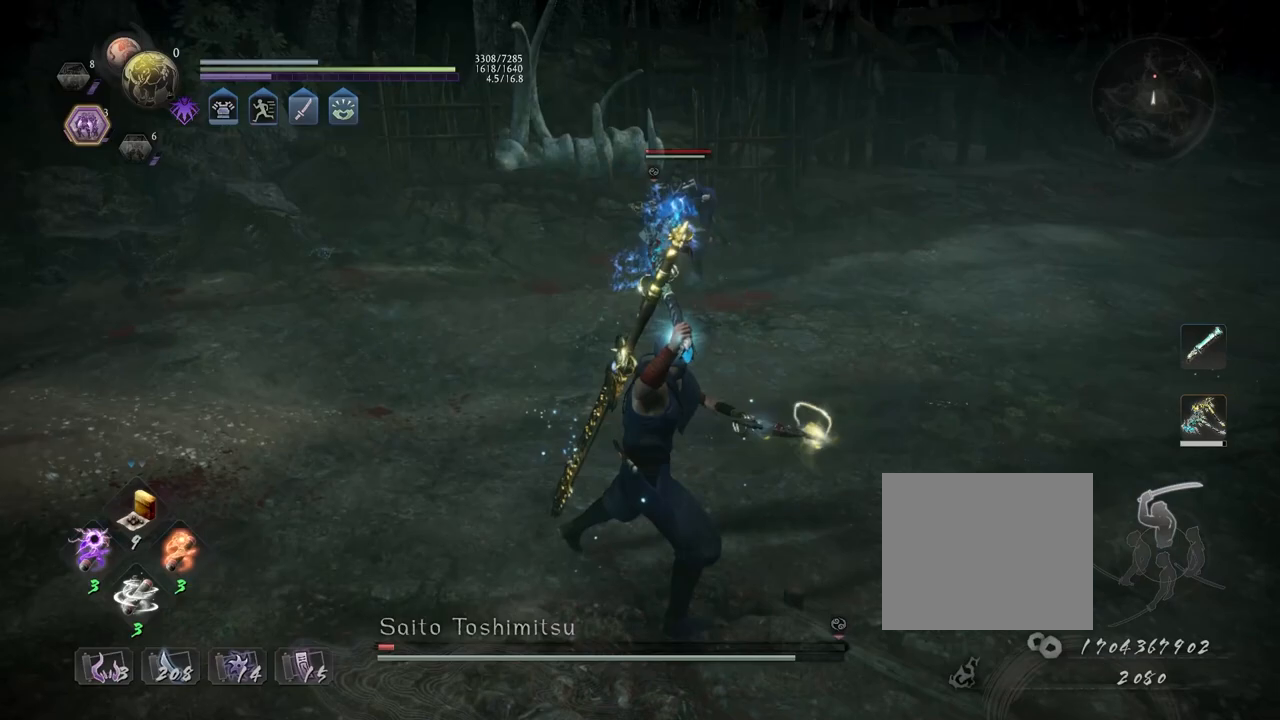
{"buttons": ["TRIANGLE"], "left_stick": "center", "right_stick": "center", "events": []}
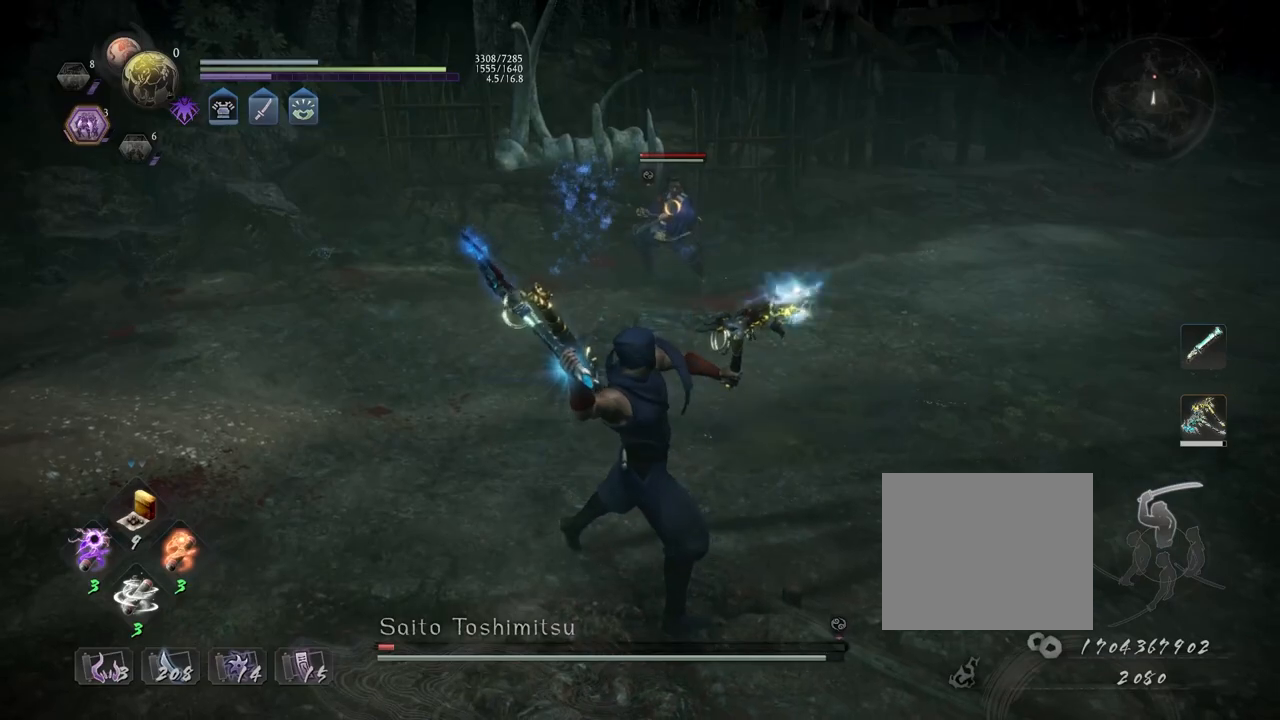
{"buttons": [], "left_stick": "center", "right_stick": "center", "events": [[267, "TRIANGLE", "up"]]}
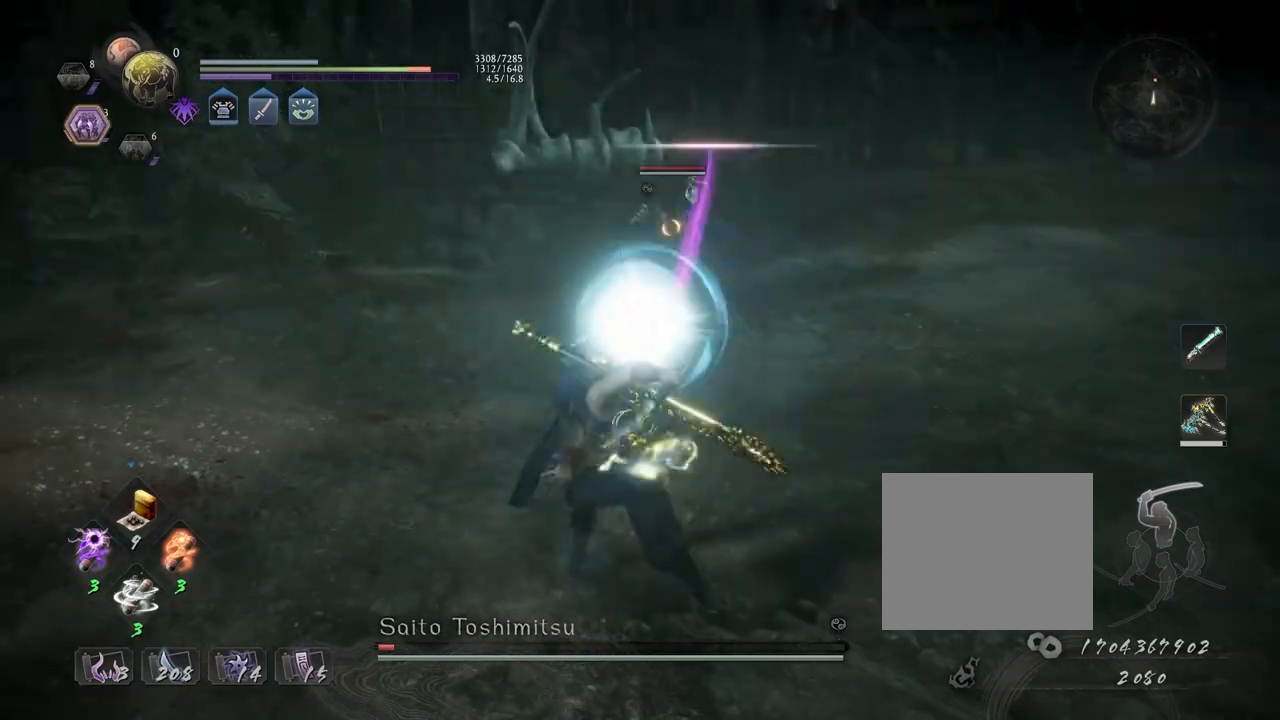
{"buttons": ["R1"], "left_stick": "center", "right_stick": "center", "events": [[500, "R1", "down"]]}
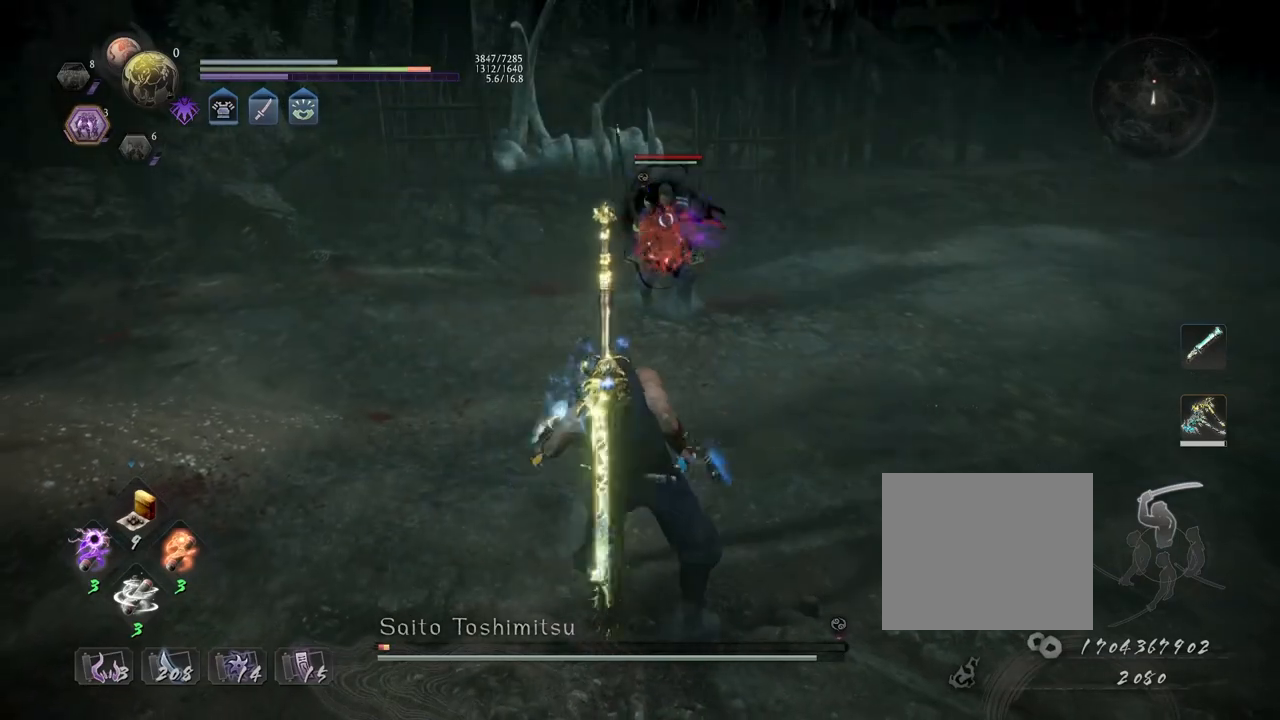
{"buttons": ["TRIANGLE"], "left_stick": "center", "right_stick": "center", "events": [[50, "TRIANGLE", "down"], [67, "SQUARE", "down"], [67, "TRIANGLE", "up"], [117, "SQUARE", "up"], [150, "R1", "up"], [217, "TRIANGLE", "down"]]}
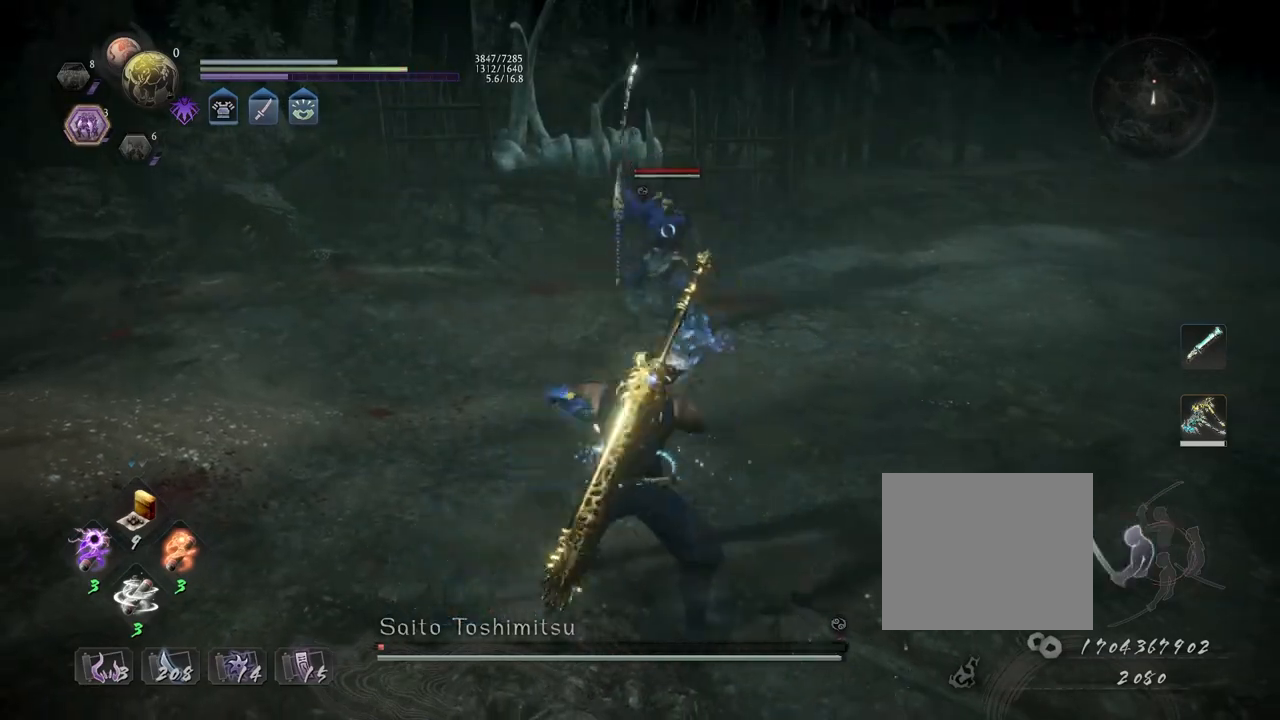
{"buttons": ["TRIANGLE"], "left_stick": "center", "right_stick": "center", "events": []}
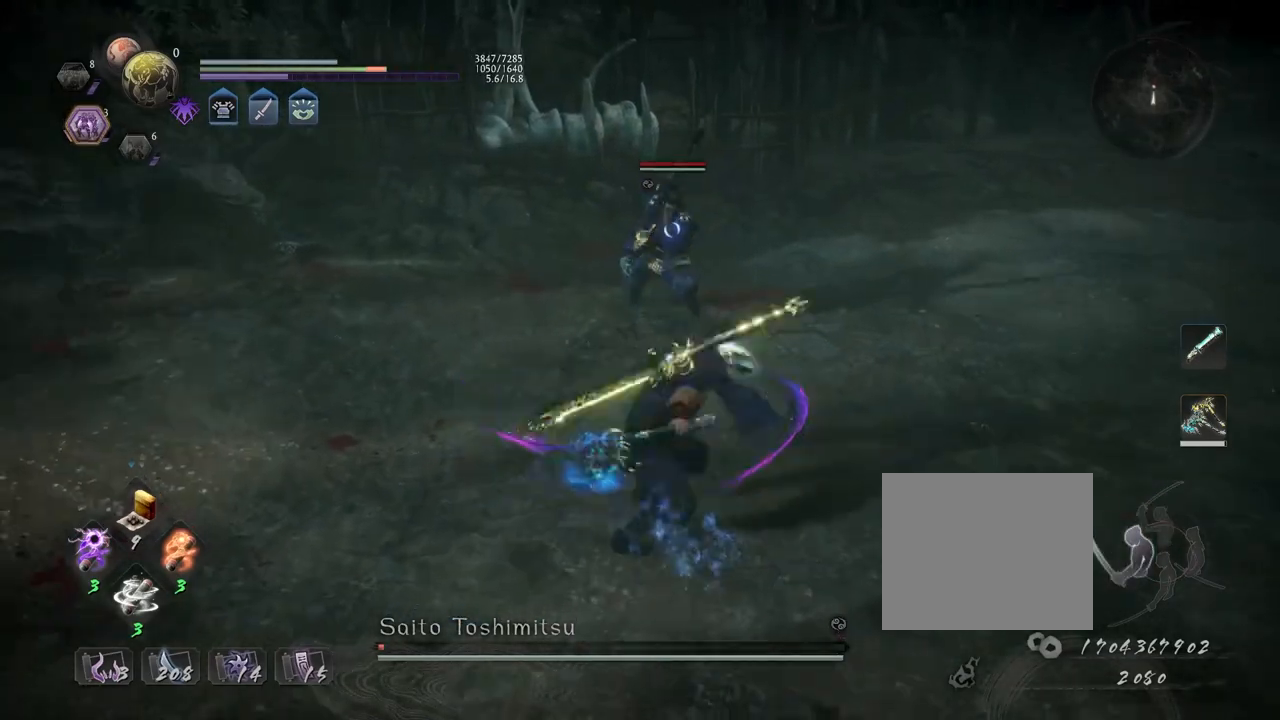
{"buttons": ["TRIANGLE"], "left_stick": "center", "right_stick": "center", "events": []}
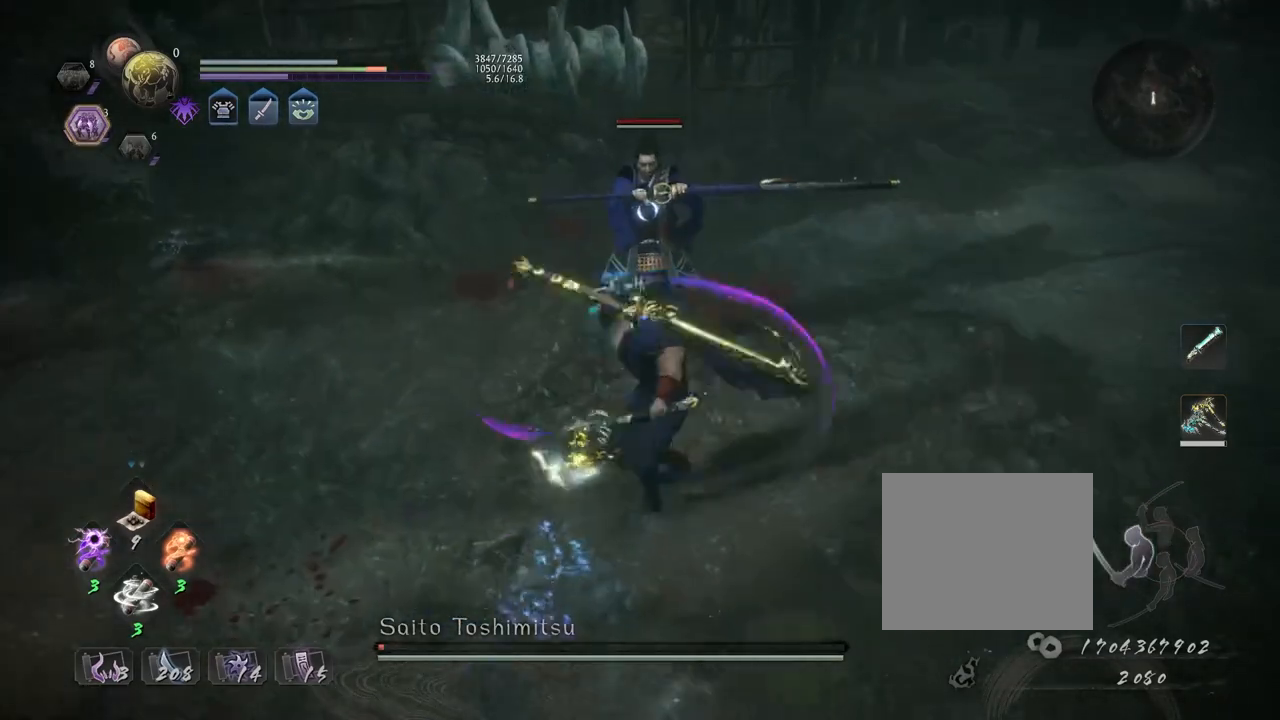
{"buttons": [], "left_stick": "center", "right_stick": "center", "events": [[350, "TRIANGLE", "up"]]}
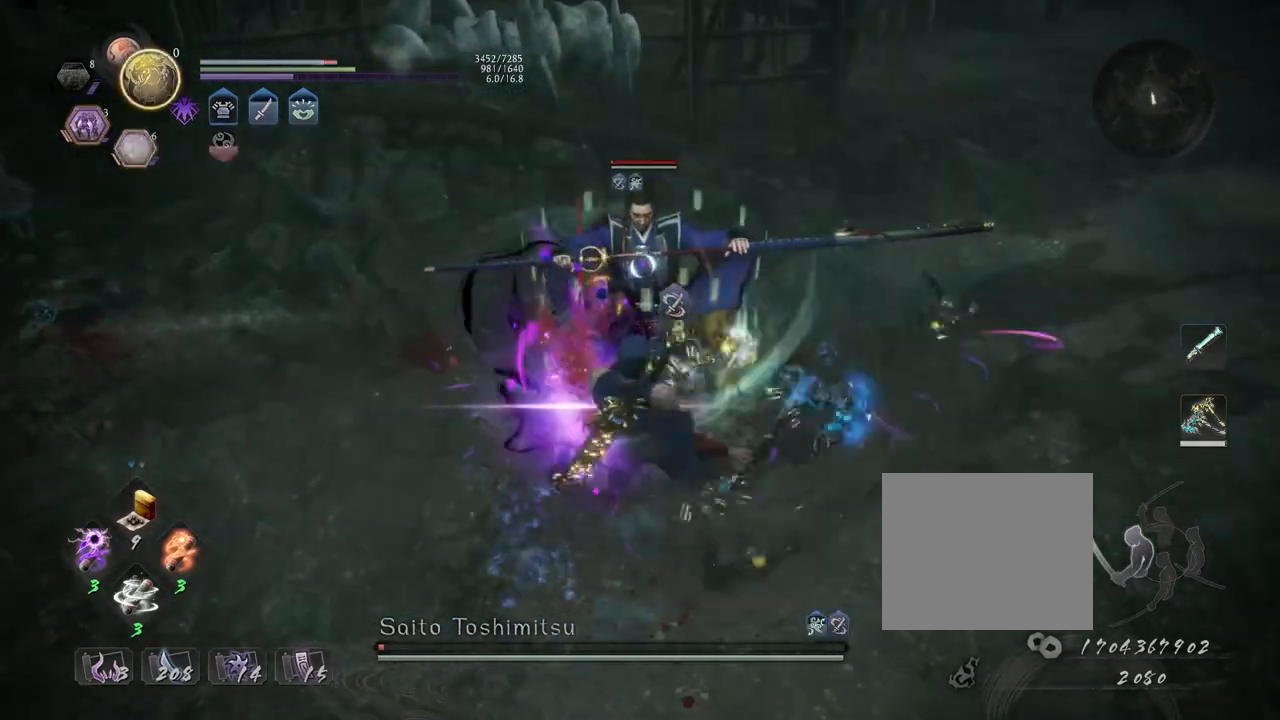
{"buttons": ["CROSS", "L1"], "left_stick": "down-left", "right_stick": "center", "events": [[67, "R1", "down"], [117, "CROSS", "down"], [183, "L1", "down"], [217, "R1", "up"], [233, "CROSS", "up"], [417, "left_stick", "down-left"], [500, "CROSS", "down"]]}
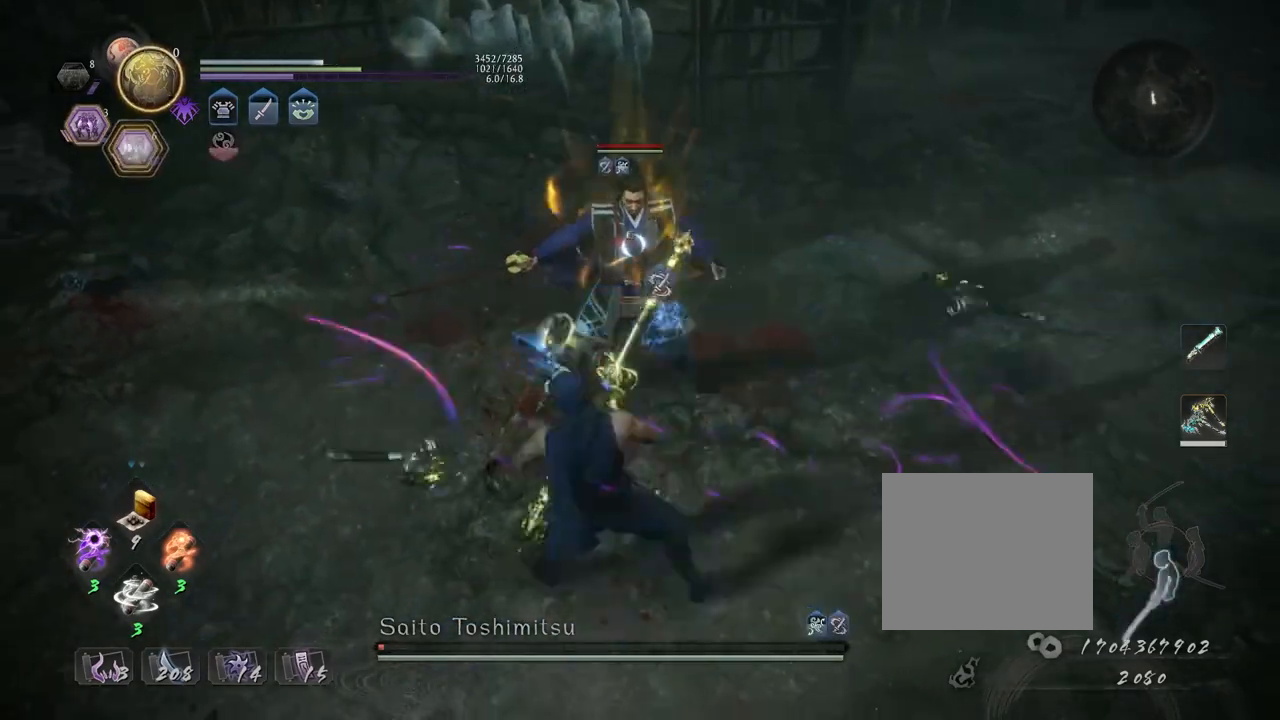
{"buttons": ["CROSS"], "left_stick": "up", "right_stick": "center", "events": [[100, "L1", "up"], [150, "R1", "down"], [183, "left_stick", "up"], [200, "TRIANGLE", "down"], [233, "CROSS", "up"], [283, "R1", "up"], [283, "TRIANGLE", "up"], [400, "CROSS", "down"]]}
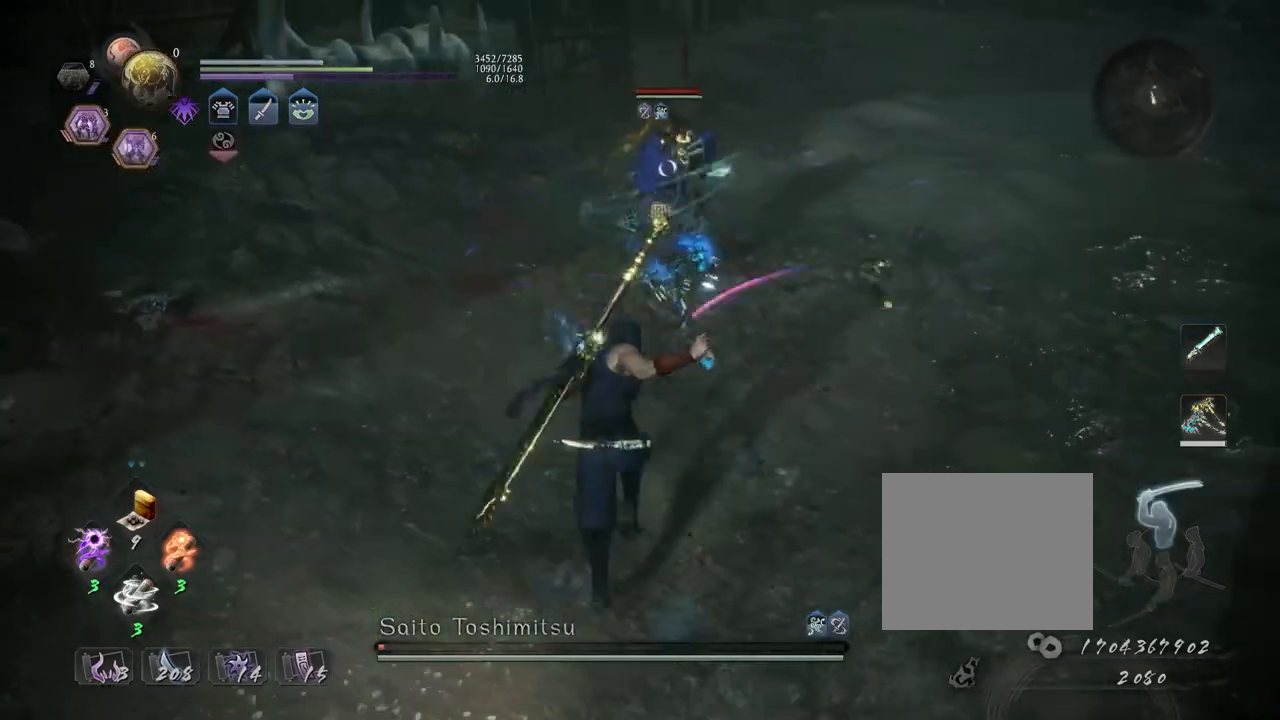
{"buttons": [], "left_stick": "center", "right_stick": "center", "events": [[133, "TRIANGLE", "down"], [200, "CROSS", "up"], [250, "TRIANGLE", "up"], [317, "R1", "down"], [333, "left_stick", "center"], [367, "CROSS", "down"], [433, "R1", "up"], [467, "CROSS", "up"]]}
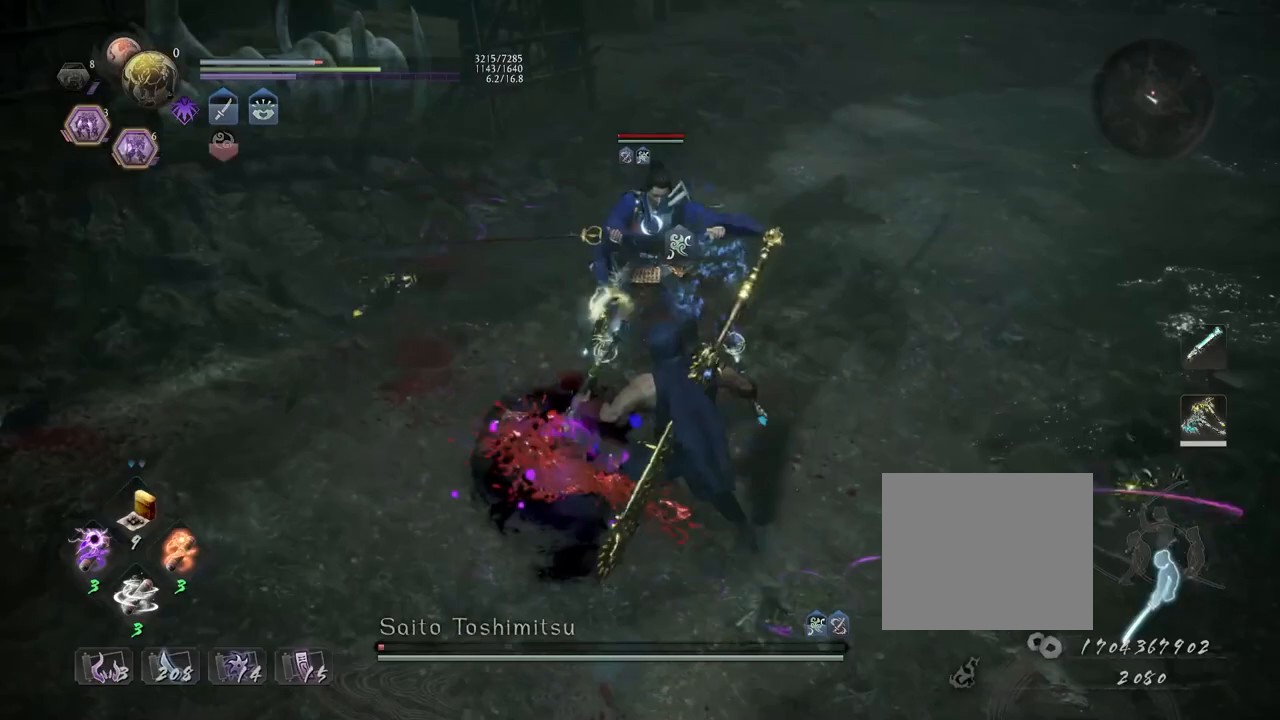
{"buttons": ["L1"], "left_stick": "down", "right_stick": "center", "events": [[233, "L1", "down"], [233, "left_stick", "down"], [317, "CROSS", "down"], [433, "CROSS", "up"]]}
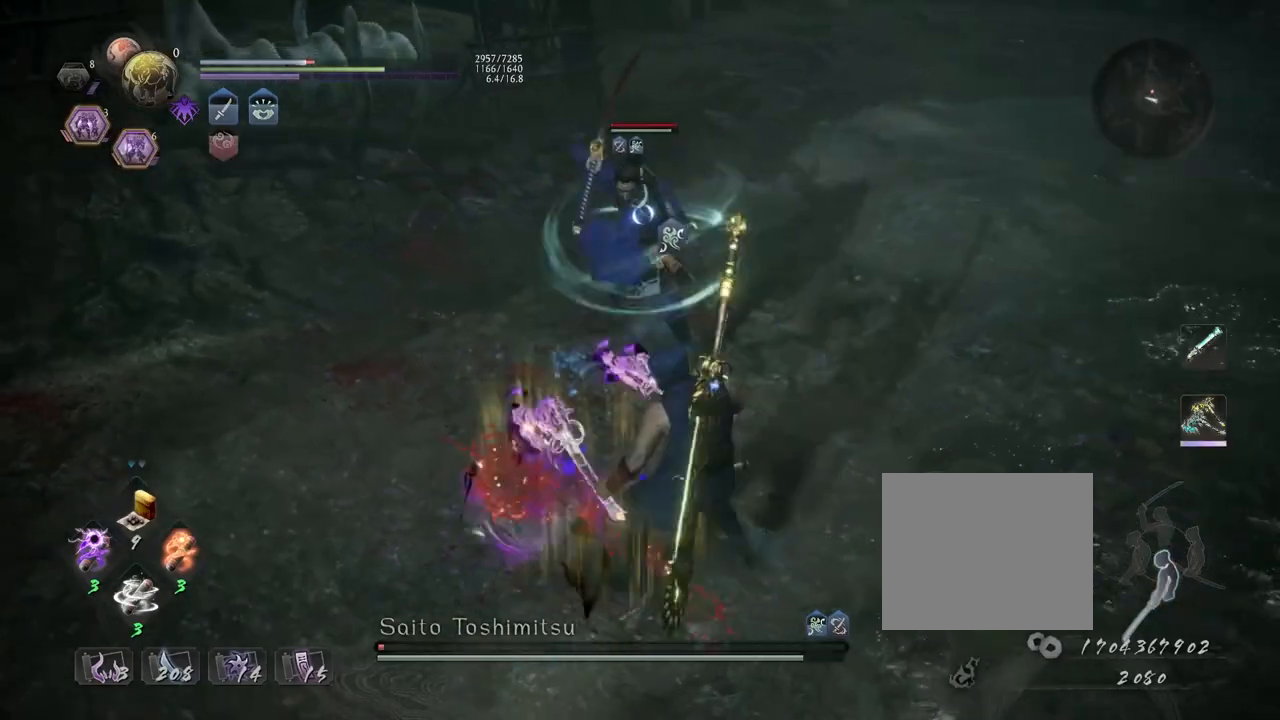
{"buttons": ["L1"], "left_stick": "down", "right_stick": "center", "events": [[117, "CROSS", "down"], [350, "CROSS", "up"]]}
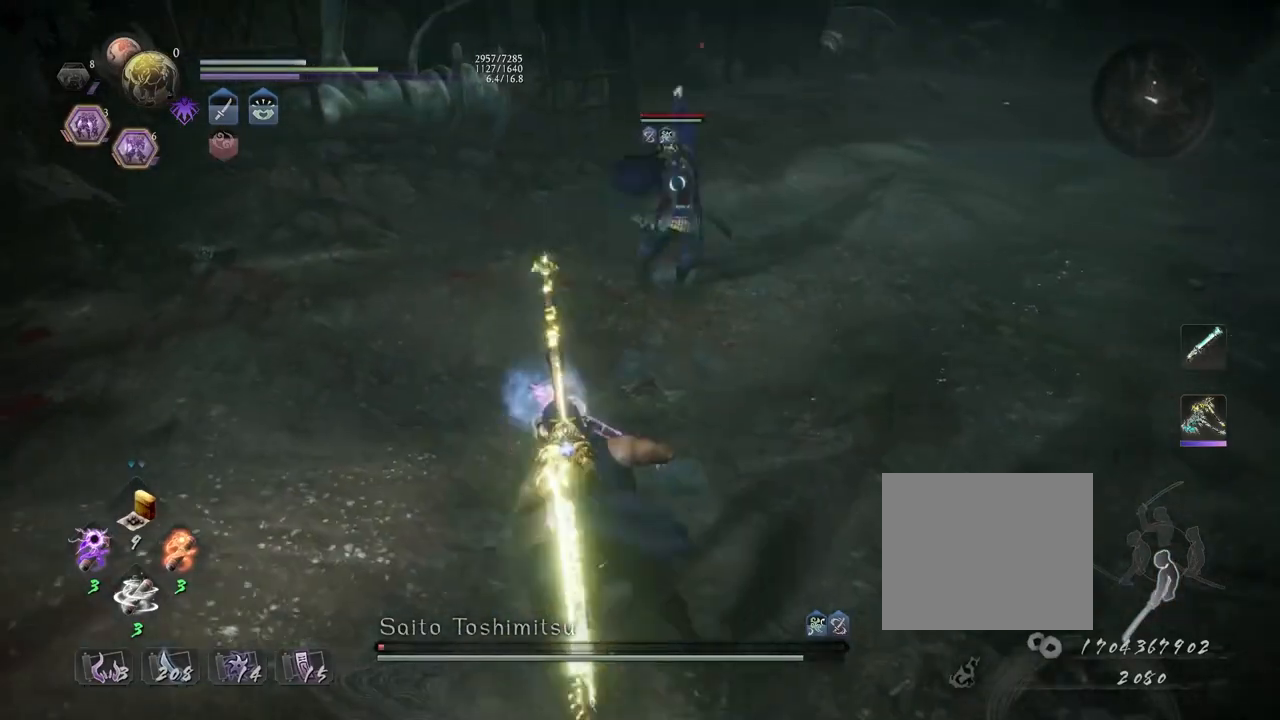
{"buttons": [], "left_stick": "left", "right_stick": "center", "events": [[67, "L1", "up"], [67, "left_stick", "left"], [250, "left_stick", "down-left"], [267, "R1", "down"], [333, "SQUARE", "down"], [400, "R1", "up"], [433, "SQUARE", "up"], [433, "left_stick", "left"]]}
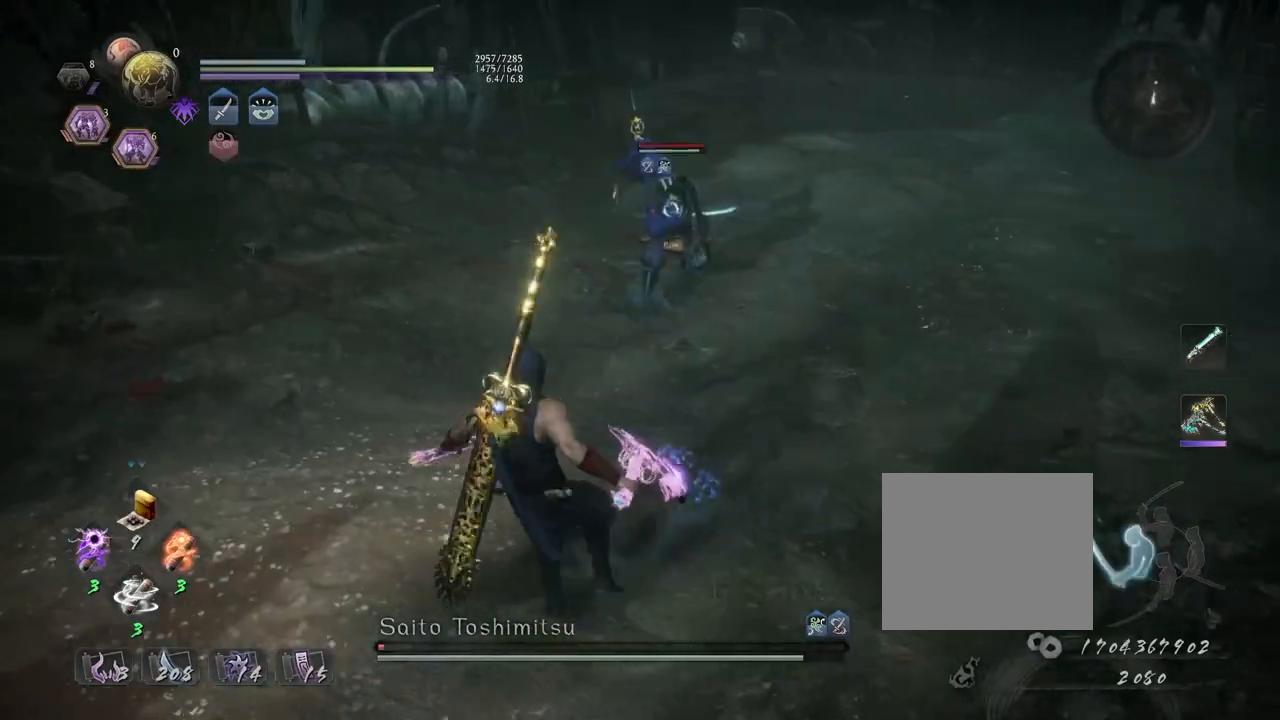
{"buttons": [], "left_stick": "up-right", "right_stick": "center", "events": [[83, "left_stick", "down"], [167, "left_stick", "right"], [383, "left_stick", "up-right"]]}
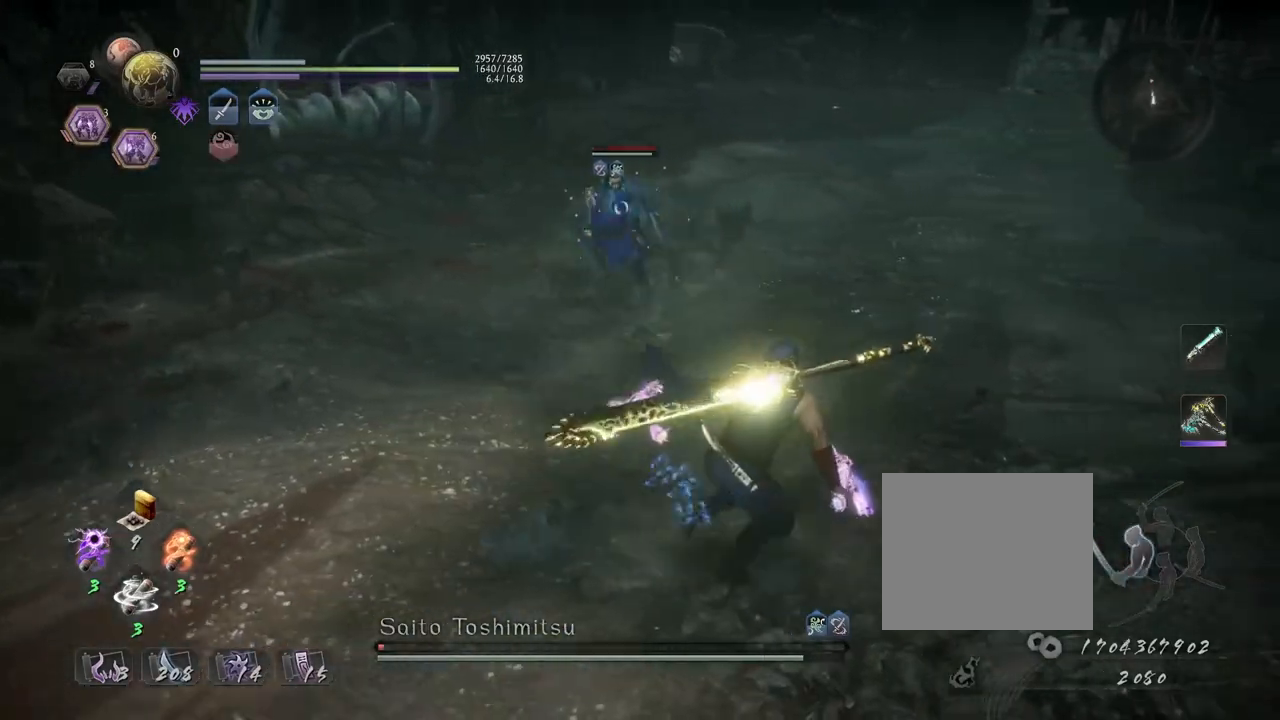
{"buttons": [], "left_stick": "up", "right_stick": "center", "events": [[17, "left_stick", "up"]]}
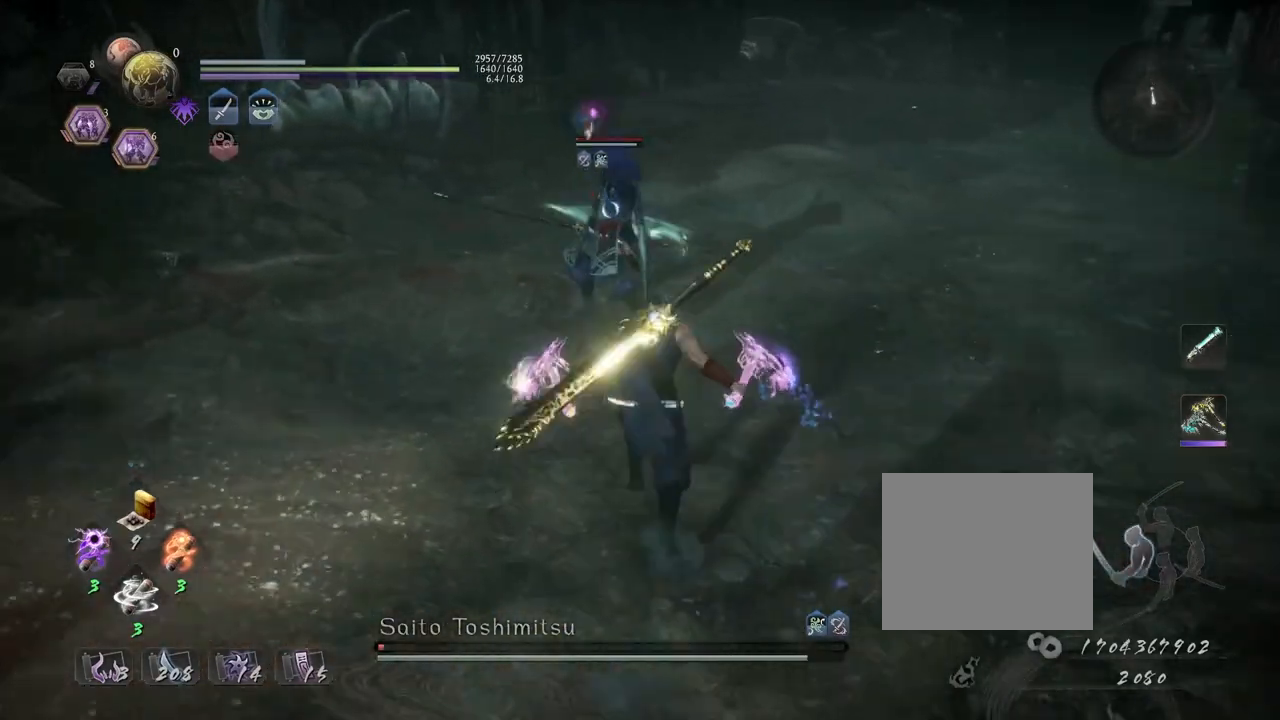
{"buttons": ["SQUARE"], "left_stick": "center", "right_stick": "center", "events": [[267, "CROSS", "down"], [333, "CROSS", "up"], [367, "left_stick", "center"], [450, "SQUARE", "down"]]}
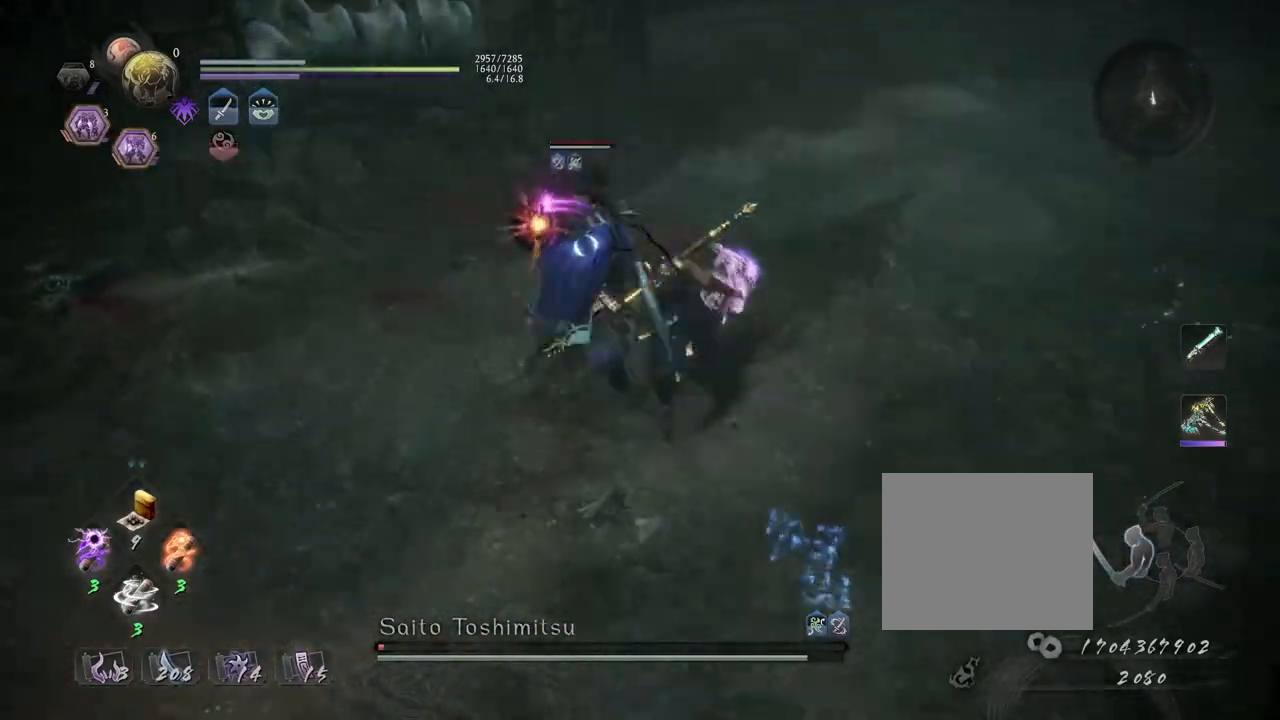
{"buttons": ["TRIANGLE"], "left_stick": "center", "right_stick": "center", "events": [[50, "SQUARE", "up"], [300, "TRIANGLE", "down"], [383, "TRIANGLE", "up"], [483, "TRIANGLE", "down"]]}
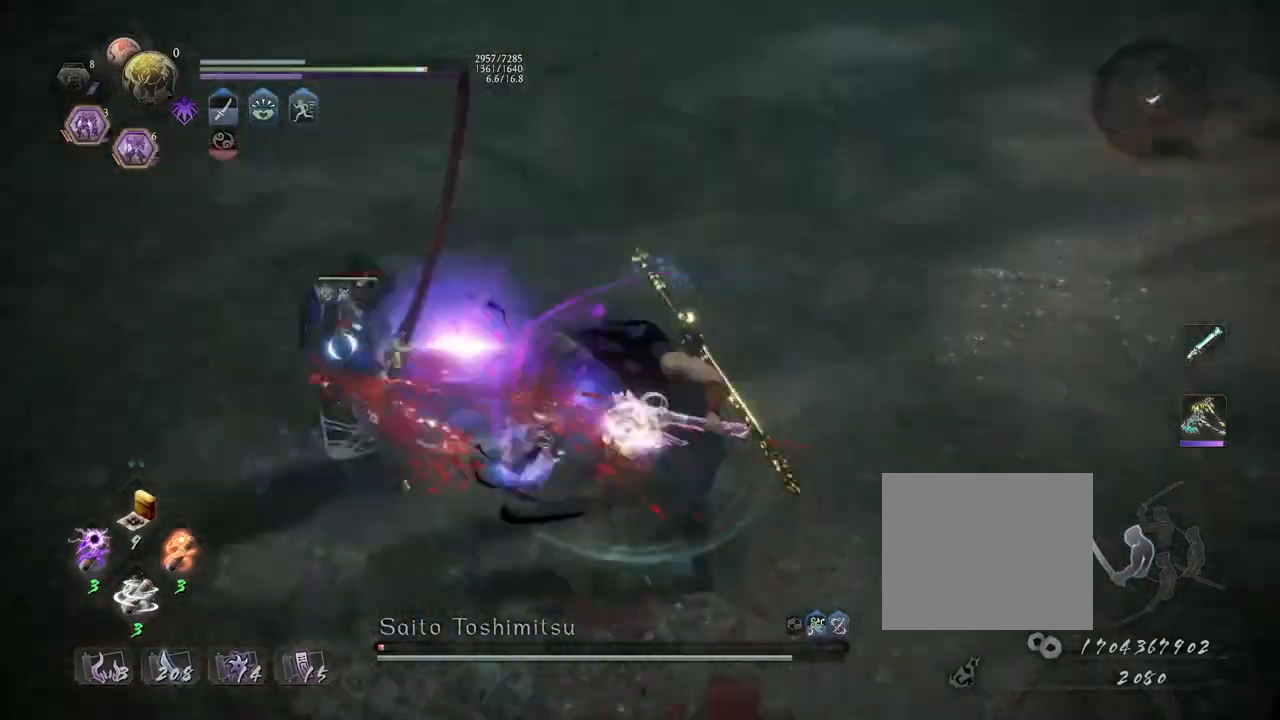
{"buttons": [], "left_stick": "center", "right_stick": "center", "events": [[50, "TRIANGLE", "up"]]}
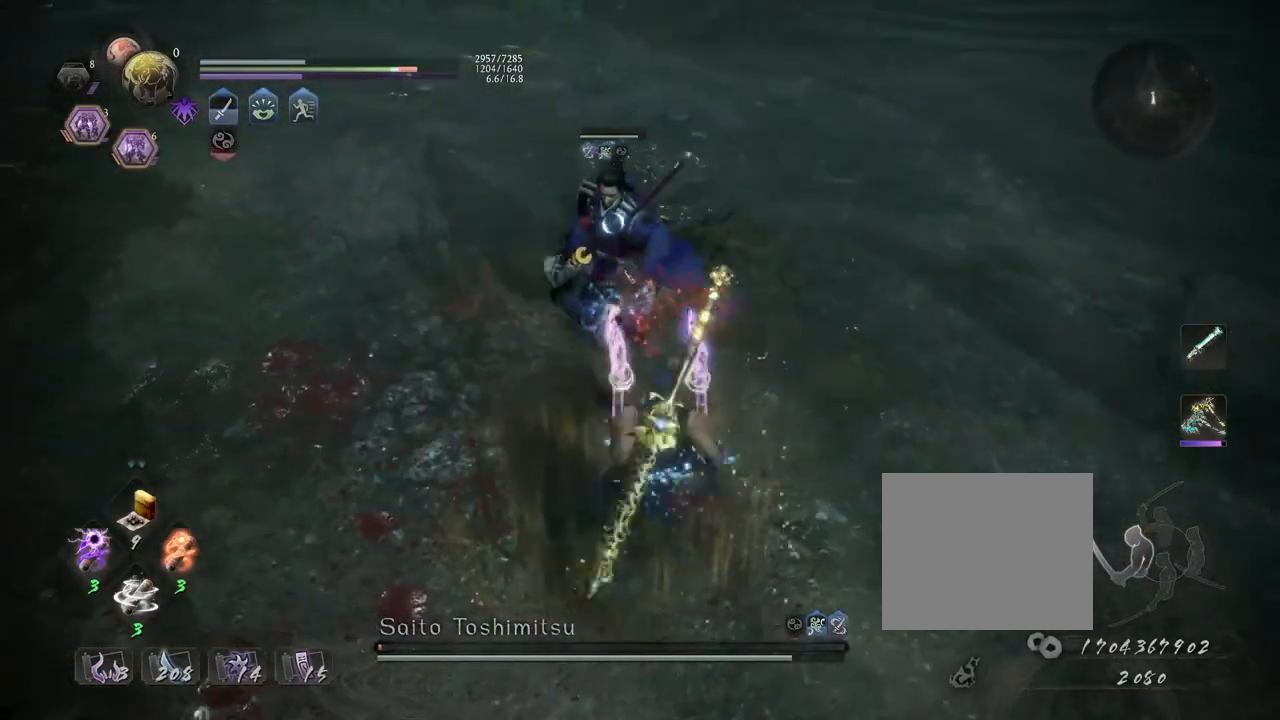
{"buttons": ["TRIANGLE", "R1"], "left_stick": "center", "right_stick": "center", "events": [[383, "R1", "down"], [417, "SQUARE", "down"], [450, "SQUARE", "up"], [450, "TRIANGLE", "down"]]}
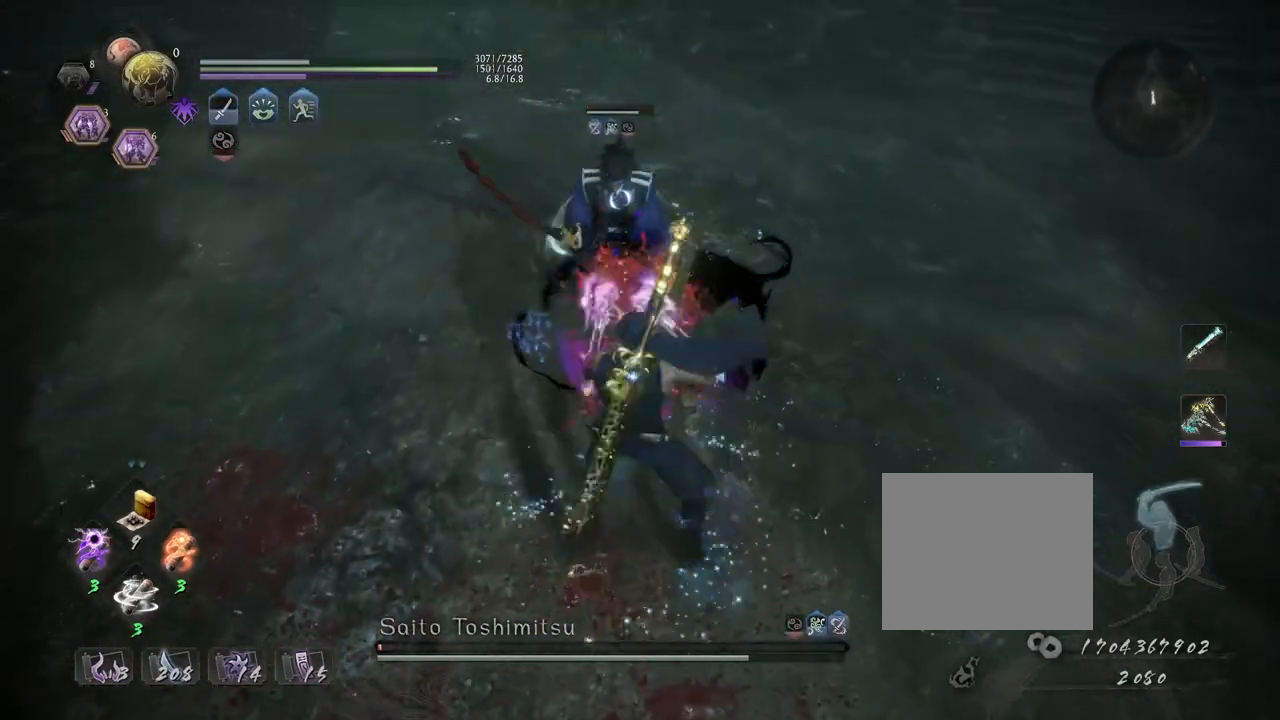
{"buttons": [], "left_stick": "up", "right_stick": "center", "events": [[33, "TRIANGLE", "up"], [50, "R1", "up"], [83, "left_stick", "up"], [150, "CROSS", "down"], [367, "TRIANGLE", "down"], [417, "CROSS", "up"], [500, "TRIANGLE", "up"]]}
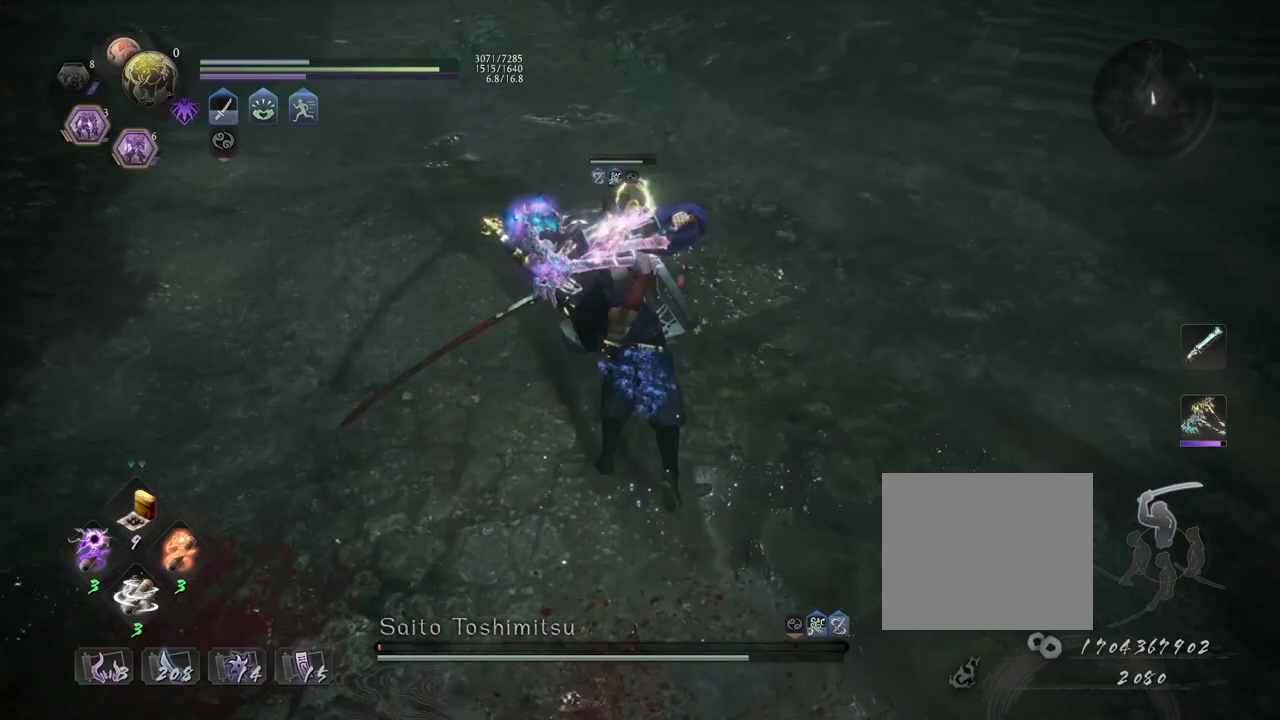
{"buttons": ["CROSS", "L1"], "left_stick": "down", "right_stick": "center", "events": [[50, "R1", "down"], [67, "left_stick", "center"], [83, "CROSS", "down"], [183, "R1", "up"], [217, "CROSS", "up"], [233, "L1", "down"], [283, "left_stick", "down"], [400, "CROSS", "down"]]}
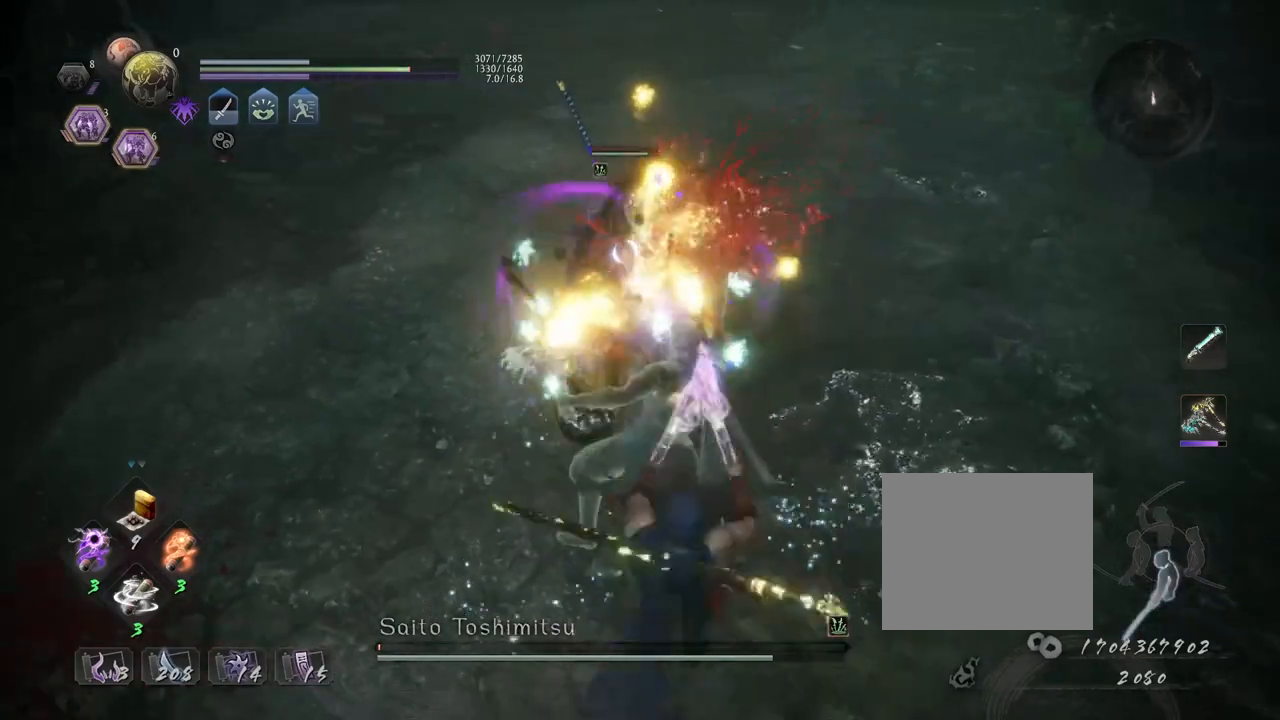
{"buttons": [], "left_stick": "center", "right_stick": "center", "events": [[33, "CROSS", "up"], [83, "left_stick", "center"], [100, "L1", "up"]]}
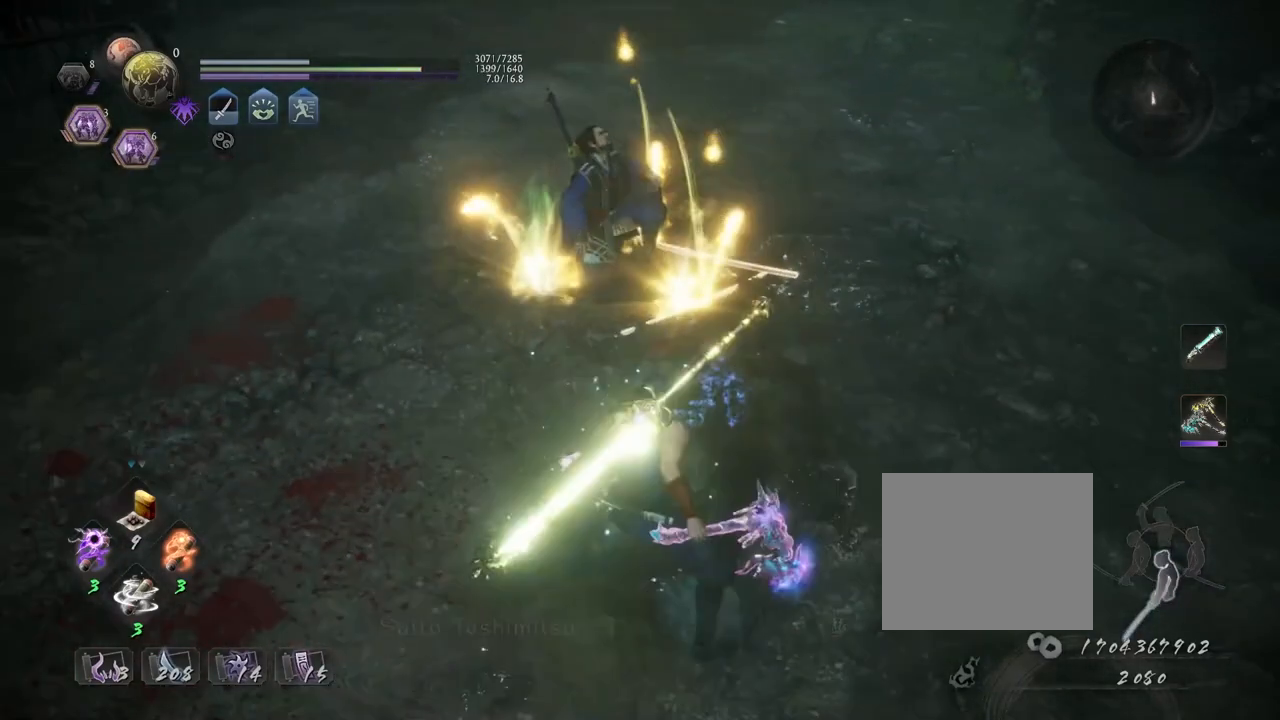
{"buttons": [], "left_stick": "center", "right_stick": "center", "events": [[283, "R1", "down"], [317, "CIRCLE", "down"], [417, "CIRCLE", "up"], [433, "R1", "up"]]}
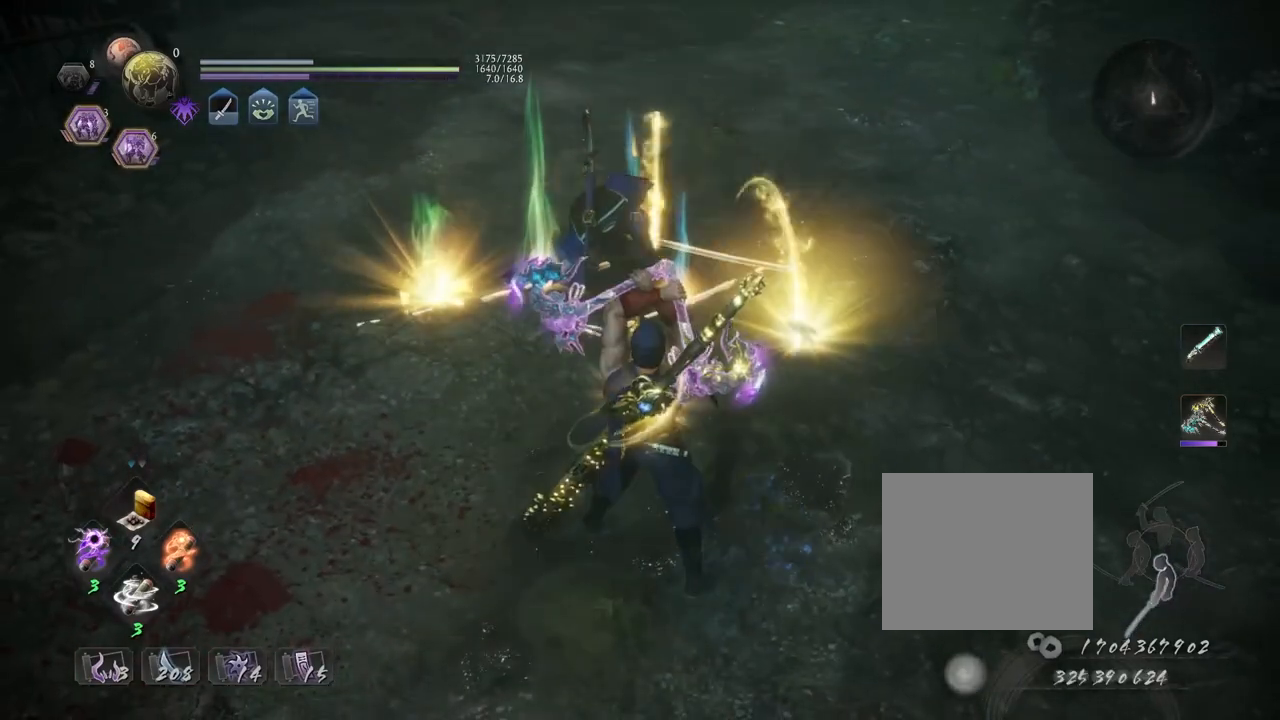
{"buttons": [], "left_stick": "center", "right_stick": "center", "events": []}
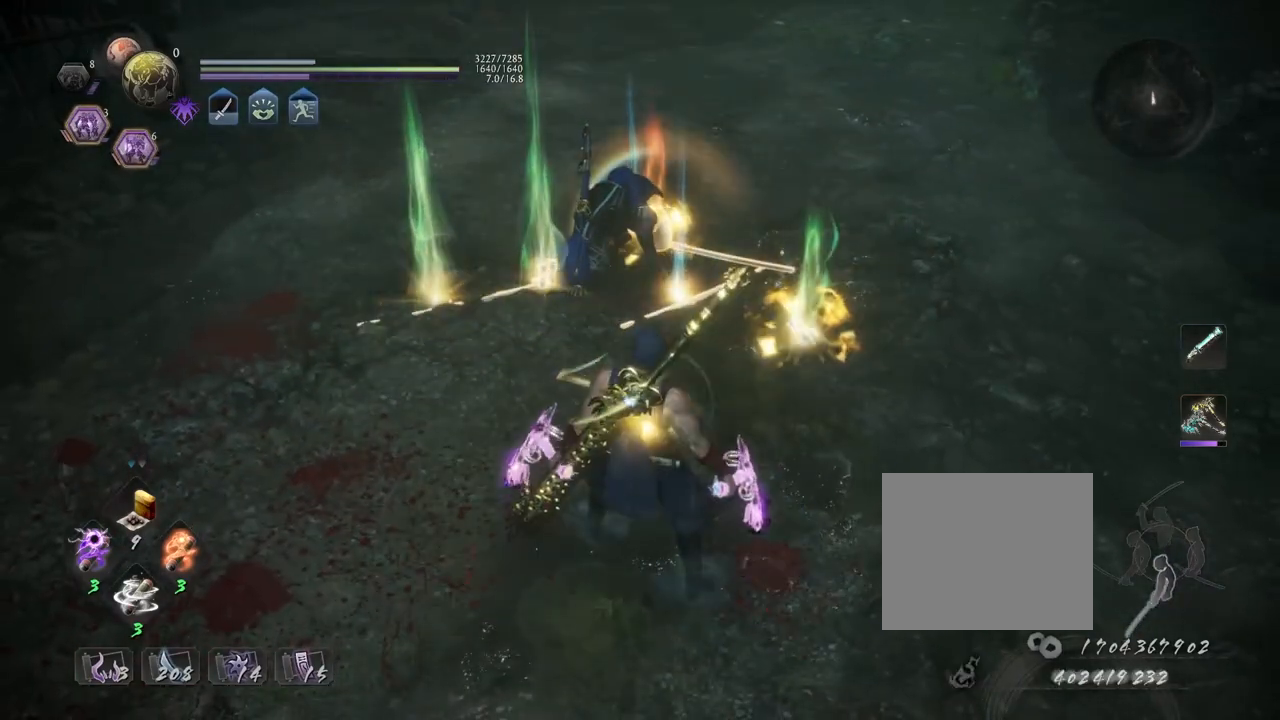
{"buttons": [], "left_stick": "center", "right_stick": "center", "events": []}
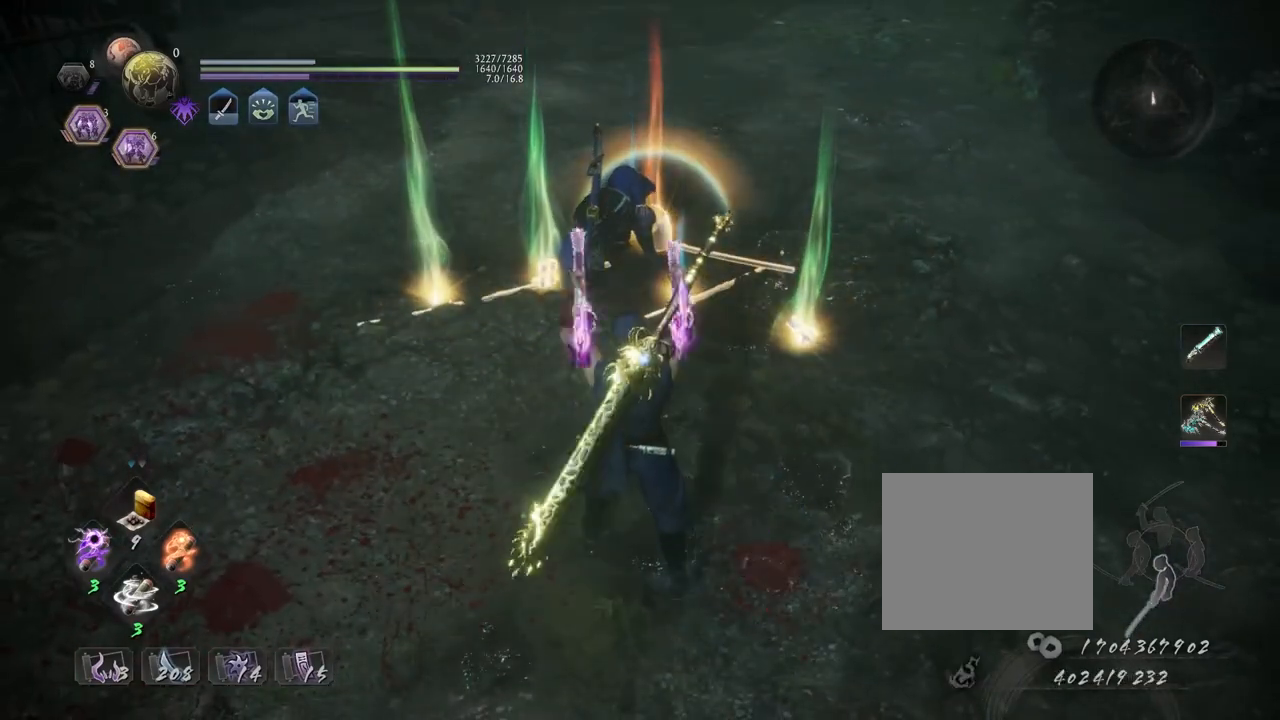
{"buttons": [], "left_stick": "center", "right_stick": "center", "events": []}
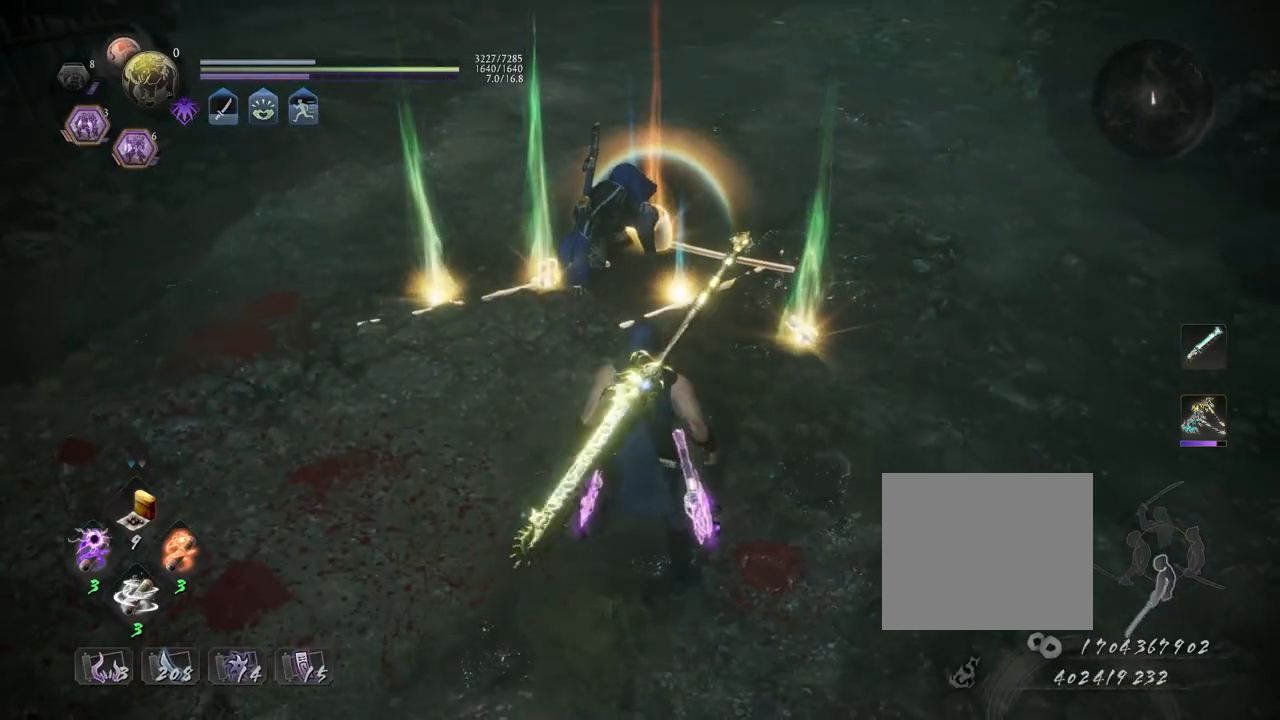
{"buttons": [], "left_stick": "center", "right_stick": "center", "events": [[233, "START", "down"], [350, "START", "up"]]}